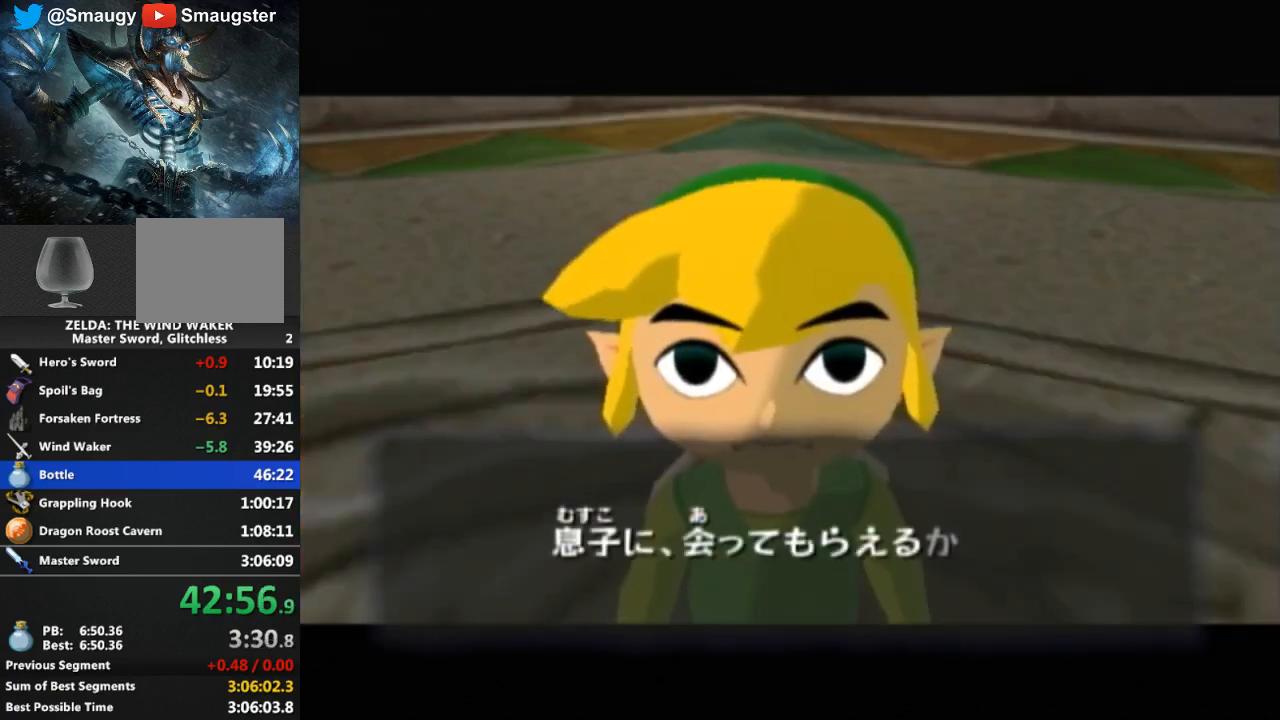
Gameplay with a controller (Nintendo layout); each line is a JSON object with the inputs held at the frame after it. "events" lists button and stick changes between this image and that frame as [ms after this image, input, new state], when the widget could be followed in between. Not read: L3 R3.
{"buttons": ["B"], "left_stick": "center", "right_stick": "center", "events": [[33, "B", "down"], [67, "B", "up"], [133, "B", "down"], [200, "B", "up"], [267, "B", "down"], [300, "B", "up"], [367, "B", "down"], [433, "B", "up"], [500, "B", "down"]]}
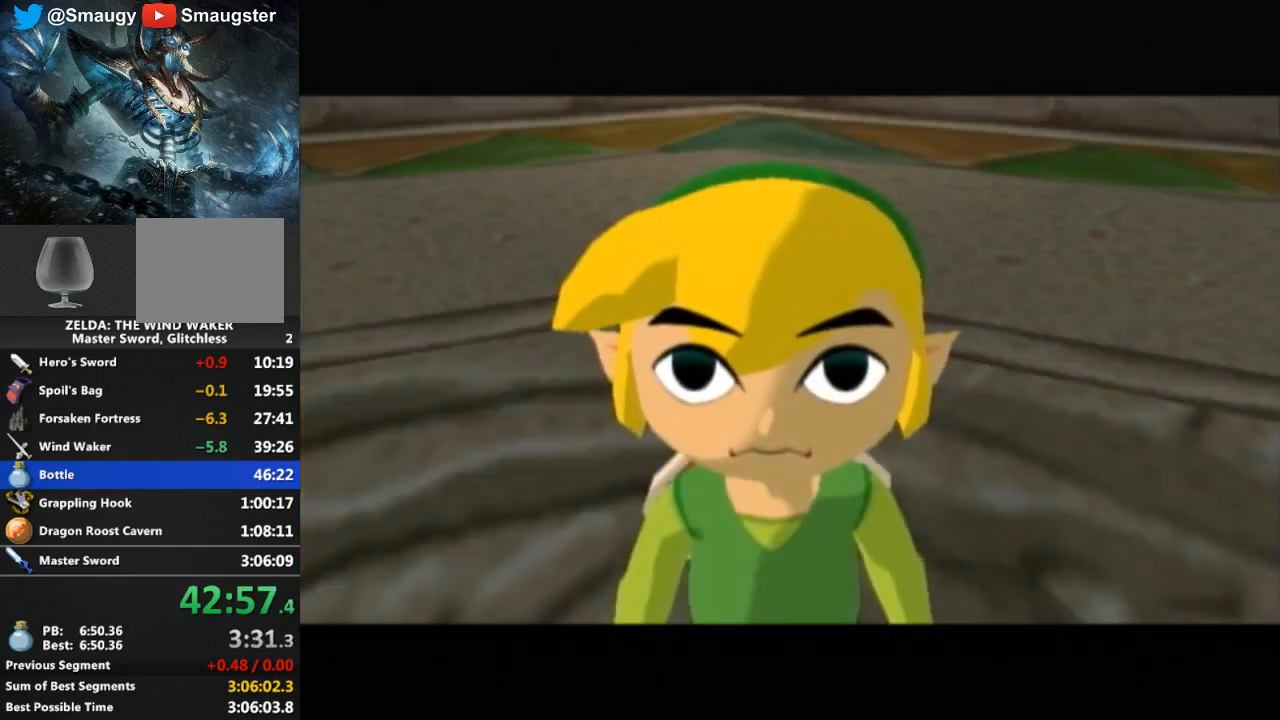
{"buttons": ["B"], "left_stick": "center", "right_stick": "center", "events": [[33, "B", "up"], [67, "B", "down"], [133, "B", "up"], [233, "B", "down"], [267, "B", "up"], [333, "B", "down"], [367, "B", "up"], [467, "B", "down"]]}
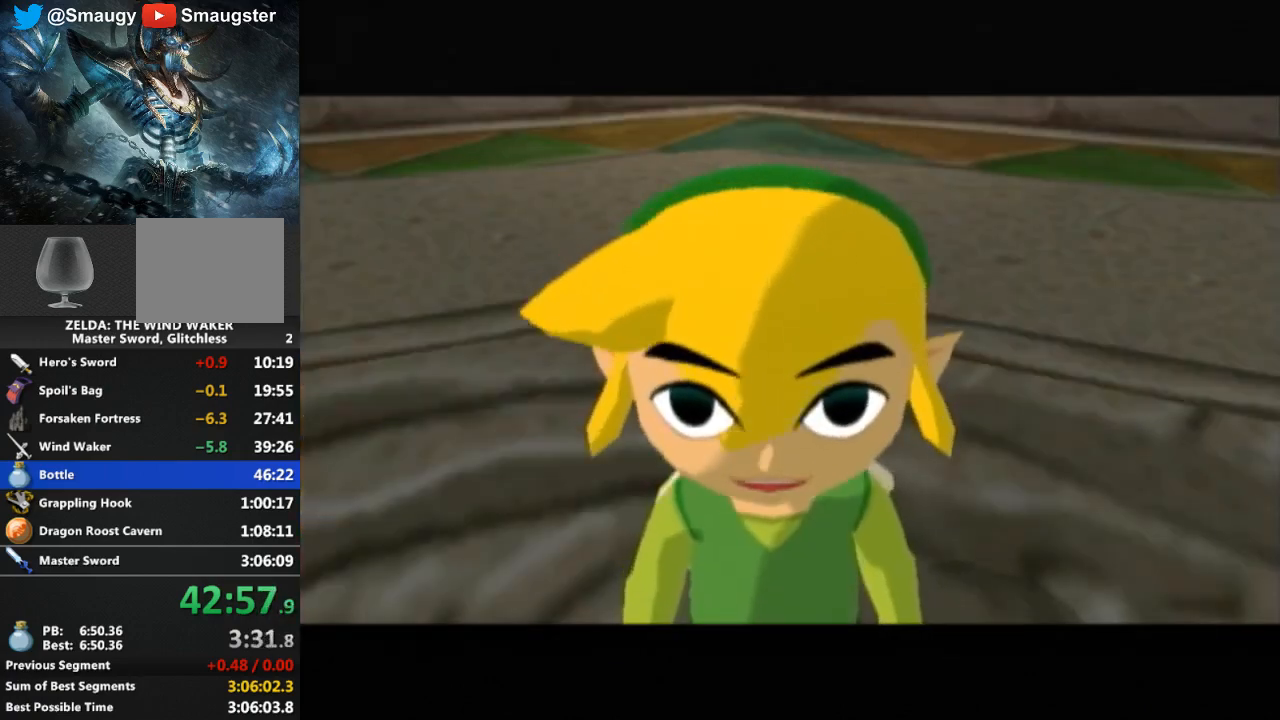
{"buttons": [], "left_stick": "center", "right_stick": "center", "events": [[33, "B", "up"], [200, "B", "down"], [267, "B", "up"], [367, "B", "down"], [433, "B", "up"]]}
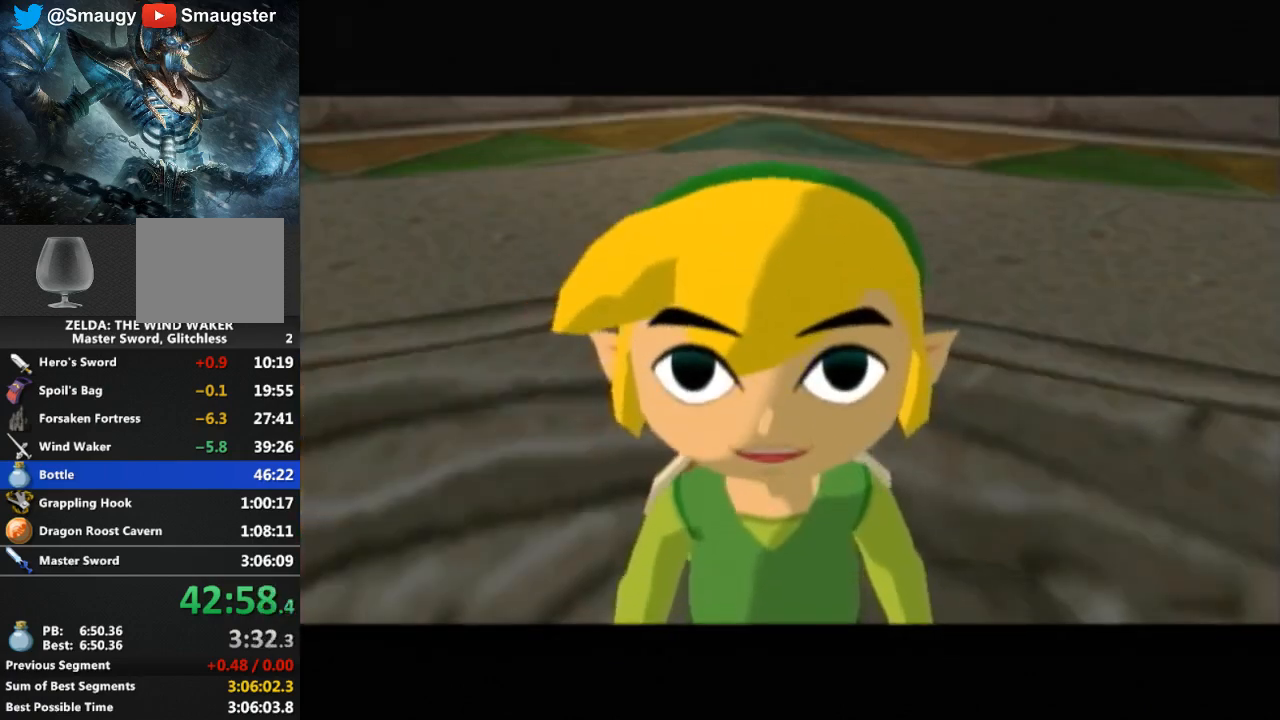
{"buttons": ["B"], "left_stick": "center", "right_stick": "center", "events": [[100, "B", "down"], [133, "B", "up"], [233, "B", "down"], [267, "B", "up"], [500, "B", "down"]]}
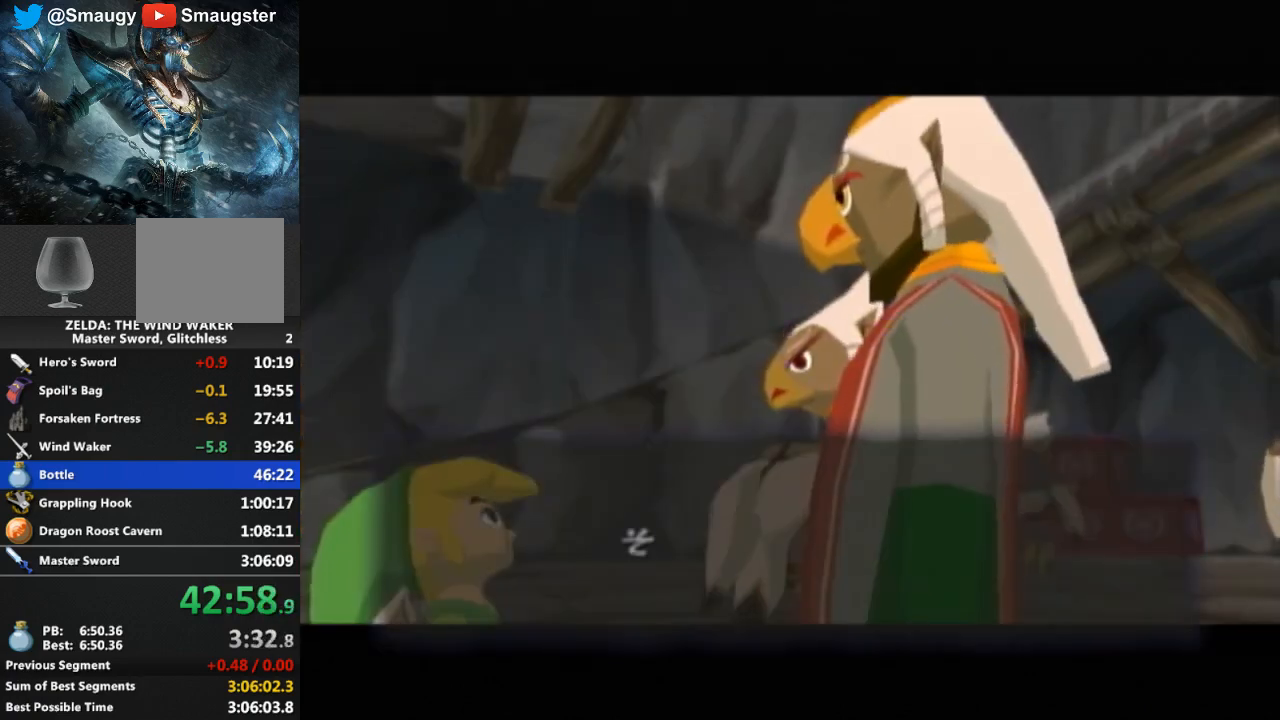
{"buttons": ["B"], "left_stick": "center", "right_stick": "center", "events": [[33, "B", "up"], [133, "B", "down"], [167, "B", "up"], [267, "B", "down"], [300, "B", "up"], [400, "B", "down"], [433, "B", "up"], [500, "B", "down"]]}
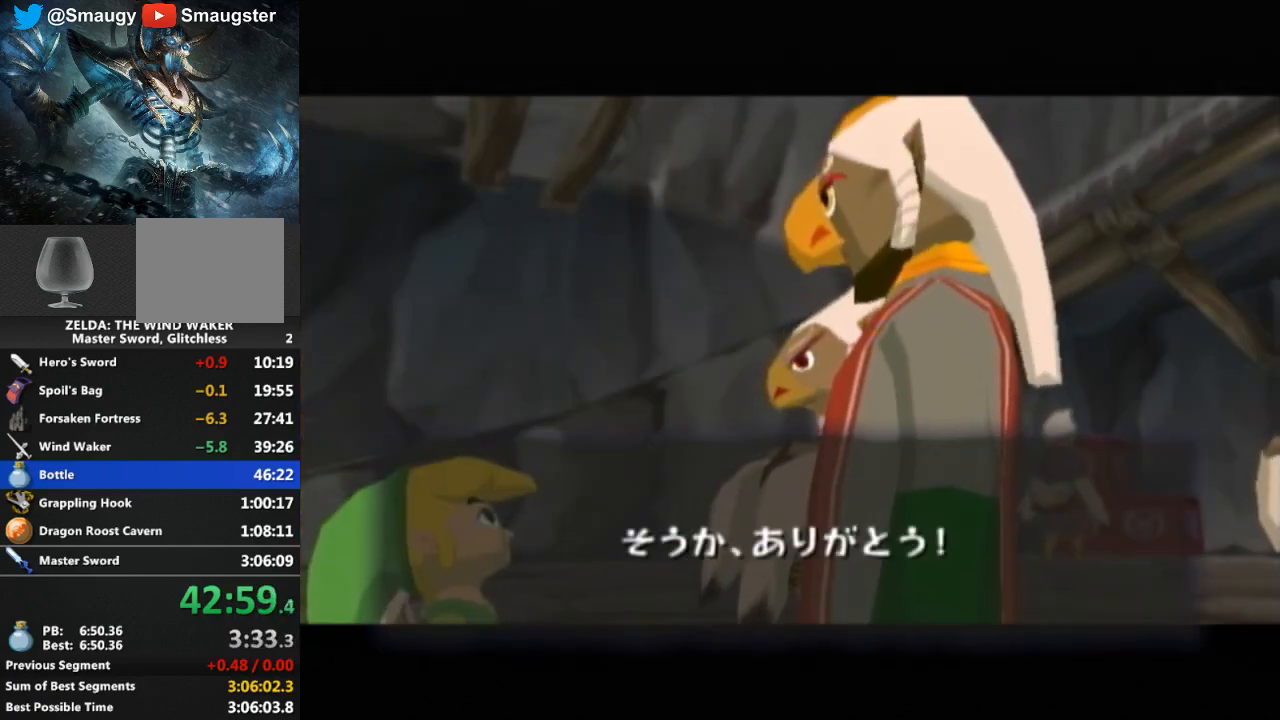
{"buttons": [], "left_stick": "center", "right_stick": "center", "events": [[67, "B", "up"], [133, "B", "down"], [167, "B", "up"], [267, "B", "down"], [300, "B", "up"], [400, "B", "down"], [433, "B", "up"]]}
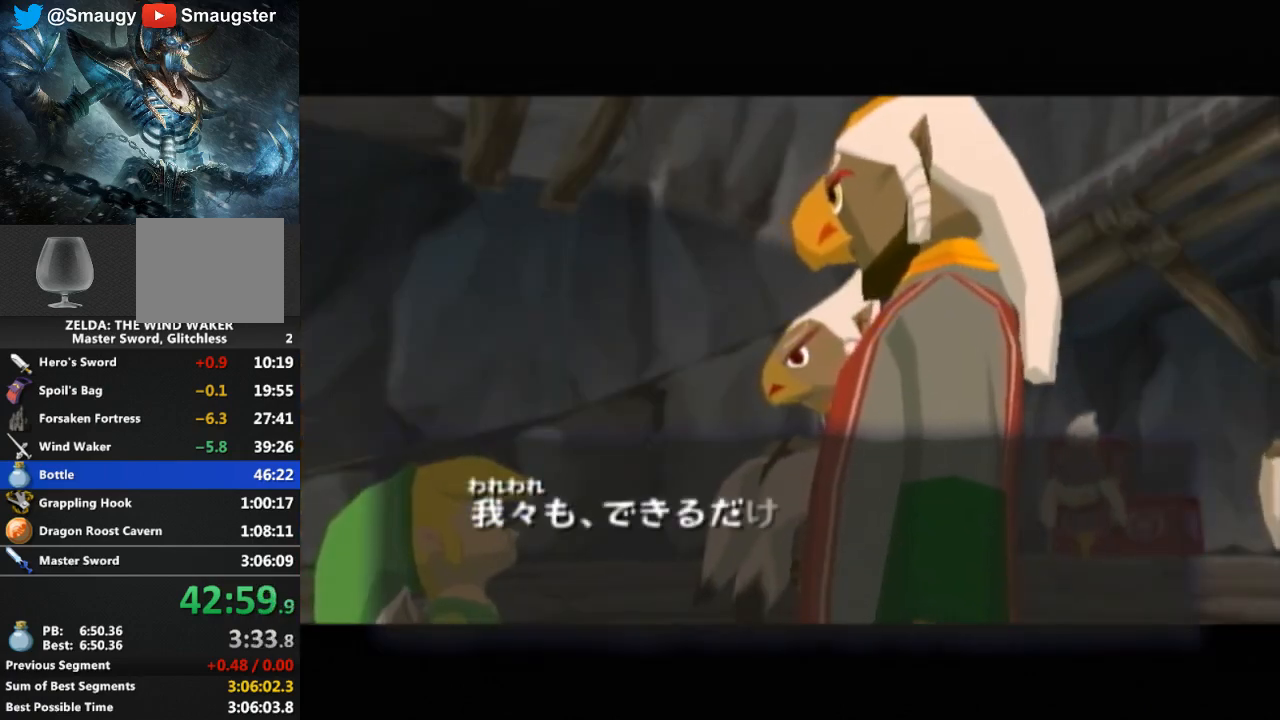
{"buttons": ["B"], "left_stick": "center", "right_stick": "center", "events": [[33, "B", "down"], [67, "B", "up"], [133, "B", "down"], [167, "B", "up"], [267, "B", "down"], [333, "B", "up"], [400, "B", "down"], [467, "B", "up"], [500, "B", "down"]]}
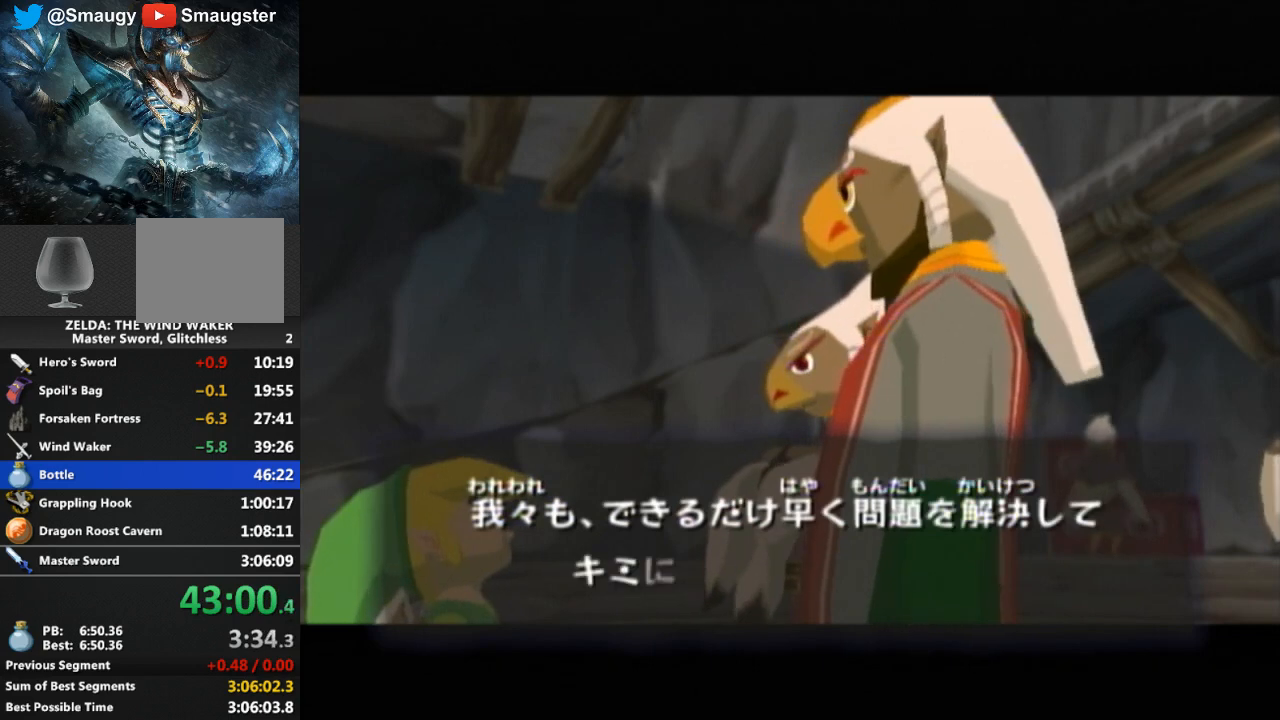
{"buttons": [], "left_stick": "center", "right_stick": "center", "events": [[67, "B", "up"], [167, "B", "down"], [200, "B", "up"], [300, "B", "down"], [367, "B", "up"], [400, "B", "down"], [467, "B", "up"]]}
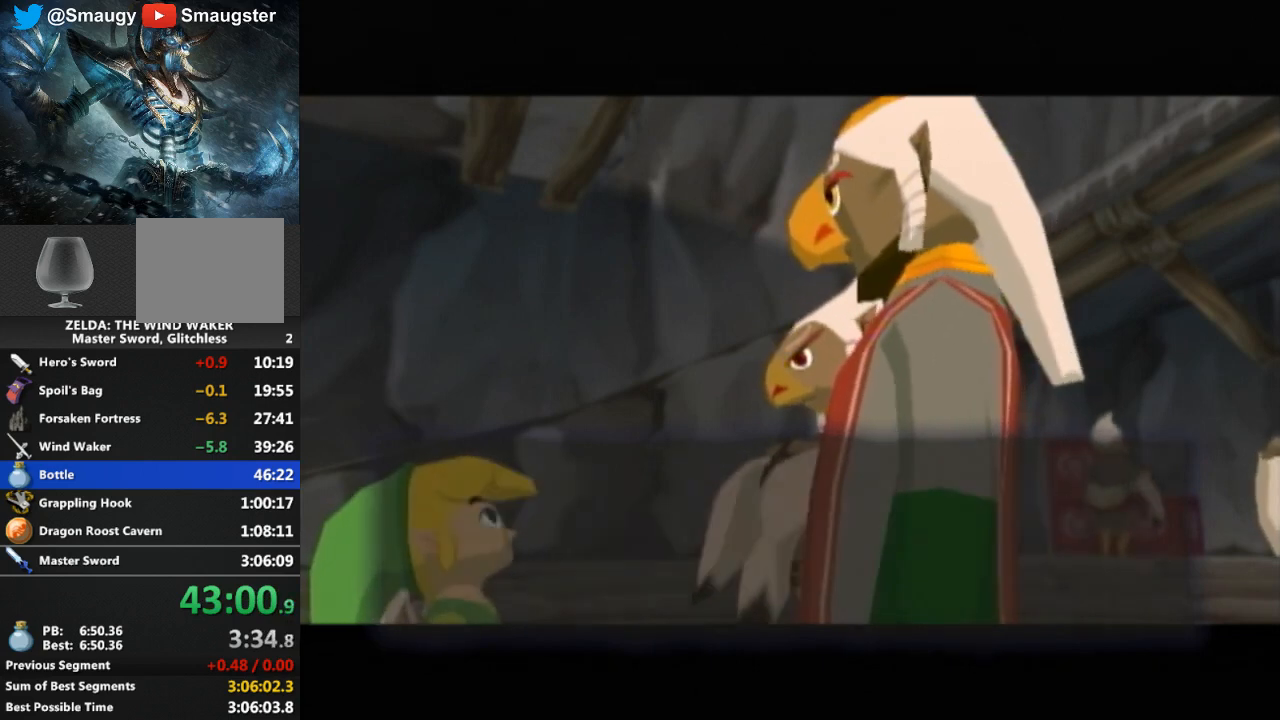
{"buttons": [], "left_stick": "center", "right_stick": "center", "events": [[33, "B", "down"], [100, "B", "up"], [167, "B", "down"], [233, "B", "up"], [333, "B", "down"], [367, "B", "up"]]}
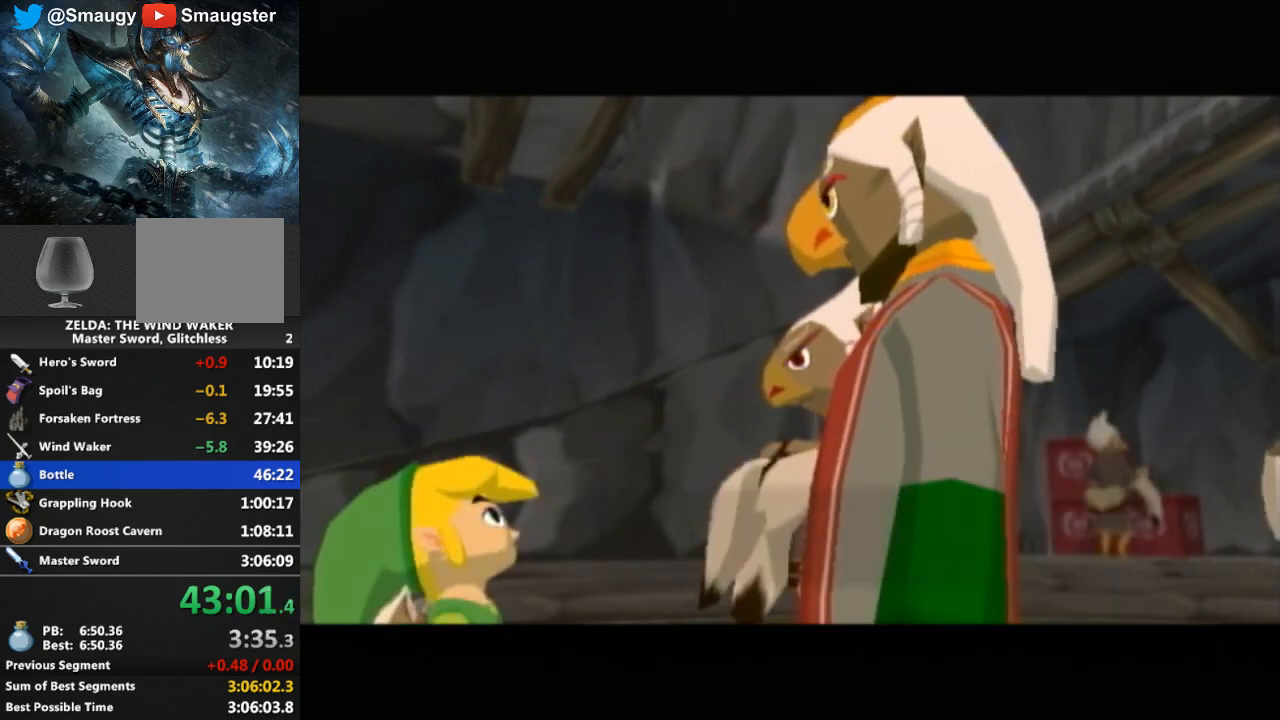
{"buttons": [], "left_stick": "center", "right_stick": "center", "events": [[67, "B", "down"], [100, "B", "up"], [333, "B", "down"], [367, "B", "up"], [433, "B", "down"], [500, "B", "up"]]}
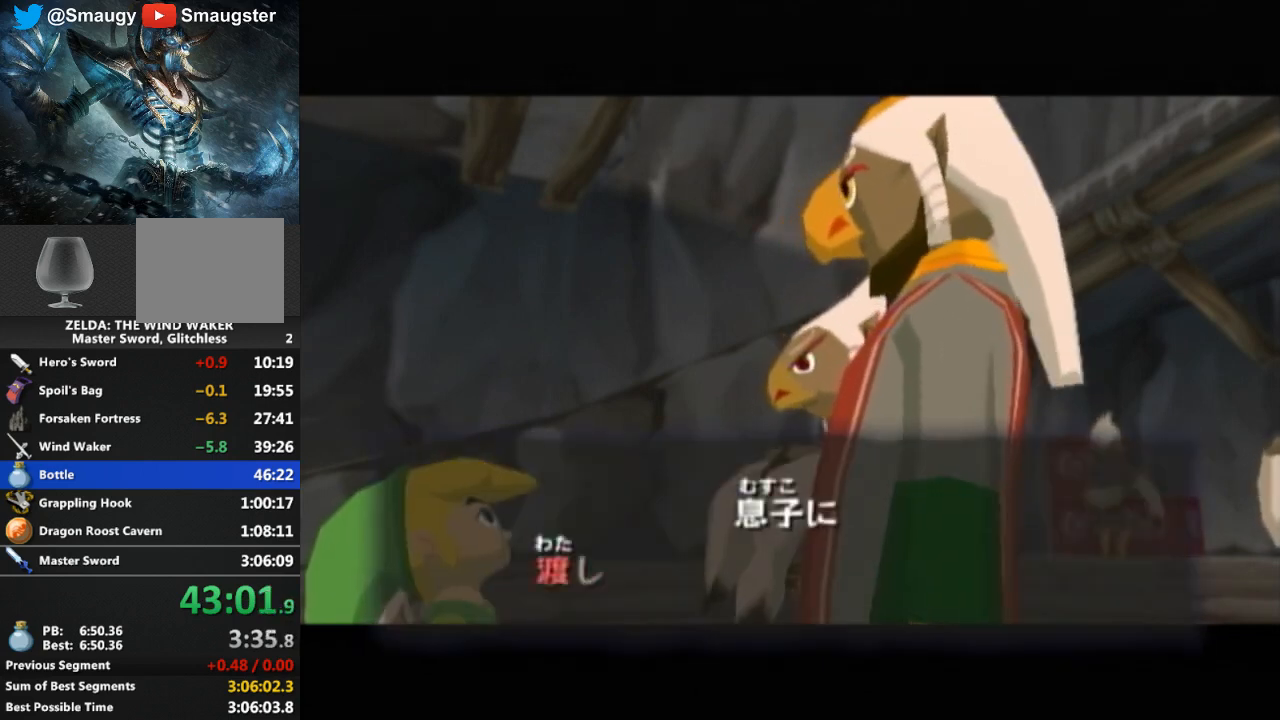
{"buttons": [], "left_stick": "center", "right_stick": "center", "events": [[33, "B", "down"], [100, "B", "up"], [200, "B", "down"], [233, "B", "up"], [333, "B", "down"], [367, "B", "up"], [433, "B", "down"], [500, "B", "up"]]}
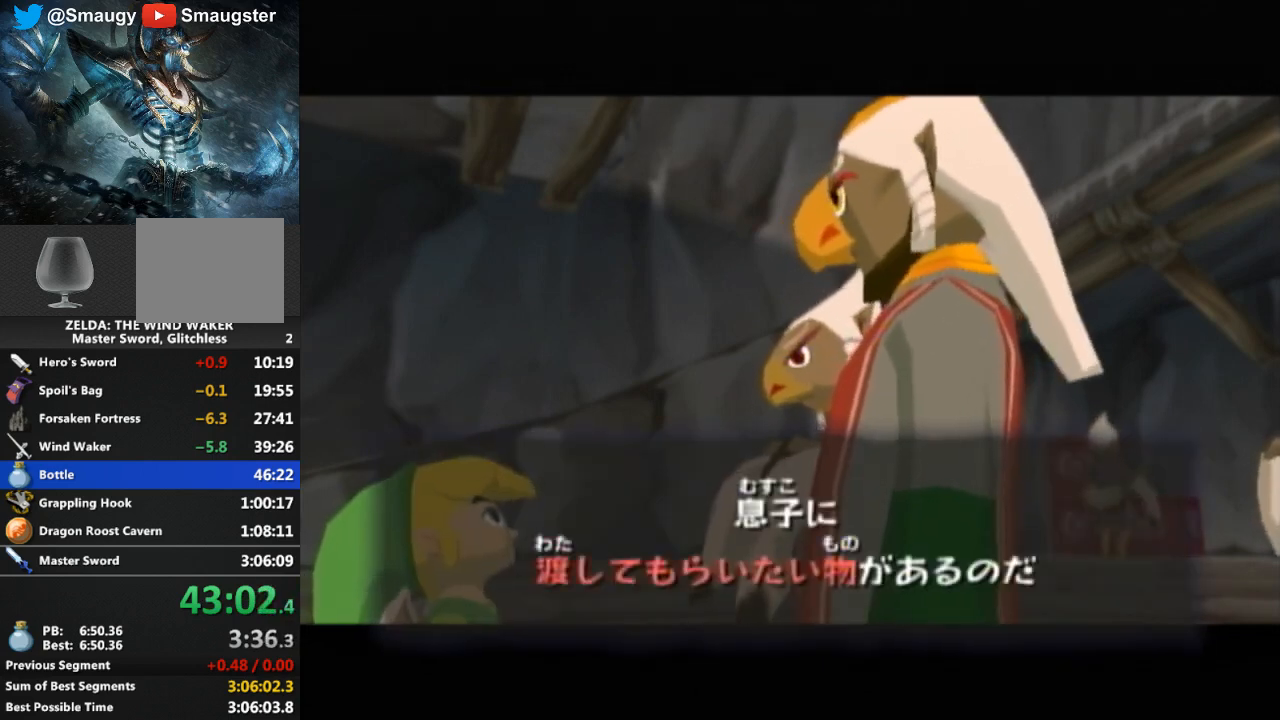
{"buttons": [], "left_stick": "center", "right_stick": "center", "events": [[67, "B", "down"], [100, "B", "up"], [200, "B", "down"], [233, "B", "up"], [333, "B", "down"], [367, "B", "up"], [433, "B", "down"], [467, "B", "up"]]}
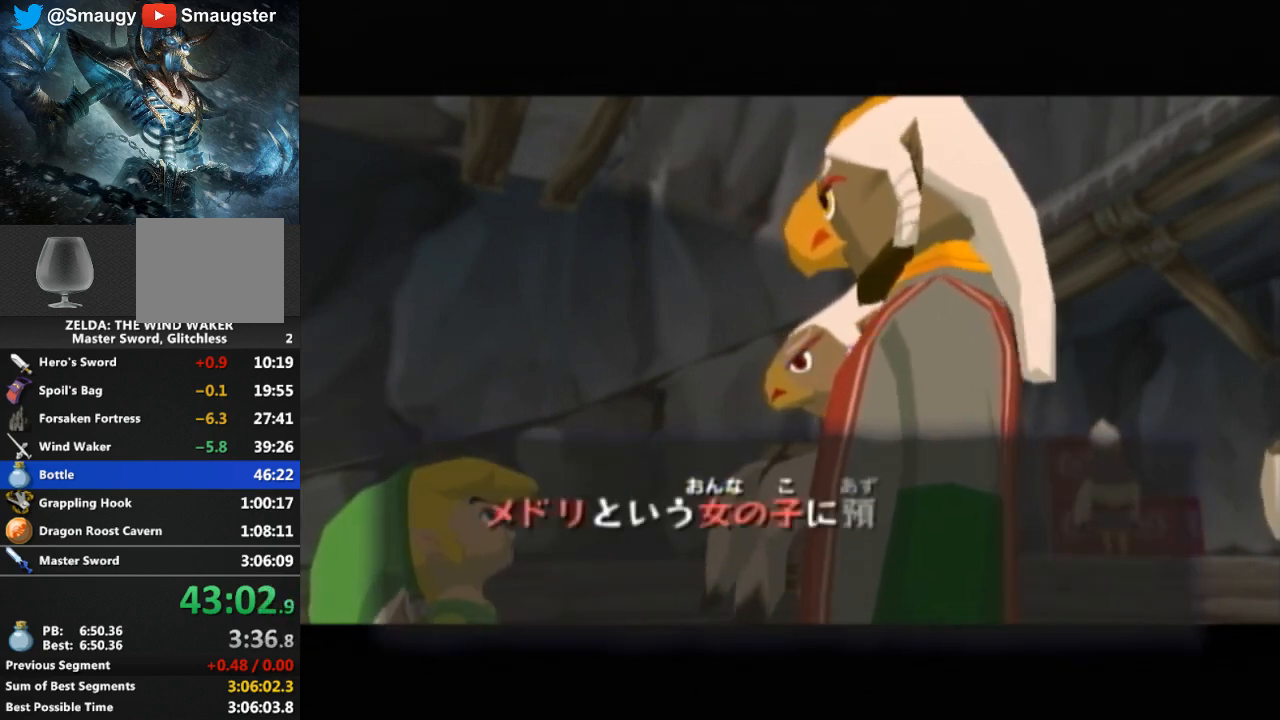
{"buttons": [], "left_stick": "center", "right_stick": "center", "events": [[67, "B", "down"], [100, "B", "up"], [200, "B", "down"], [267, "B", "up"], [333, "B", "down"], [400, "B", "up"], [433, "B", "down"], [500, "B", "up"]]}
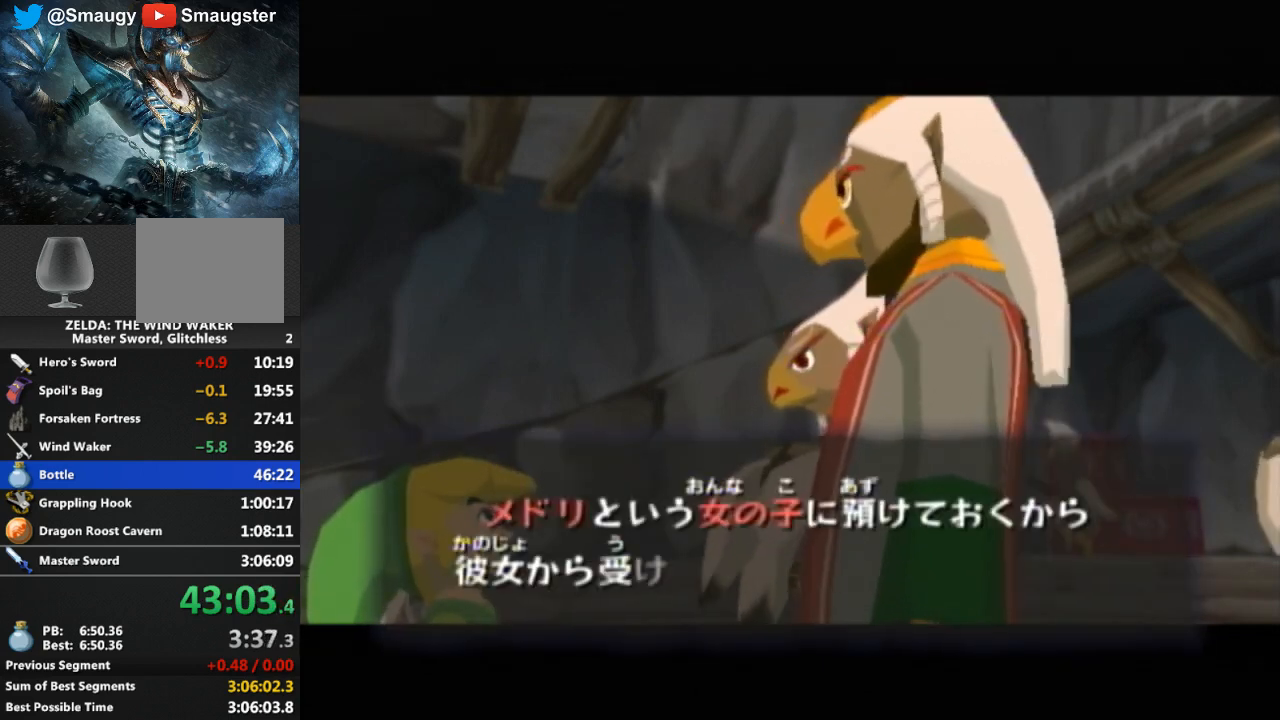
{"buttons": [], "left_stick": "center", "right_stick": "center", "events": [[67, "B", "down"], [133, "B", "up"], [200, "B", "down"], [267, "B", "up"], [333, "B", "down"], [400, "B", "up"], [433, "B", "down"], [500, "B", "up"]]}
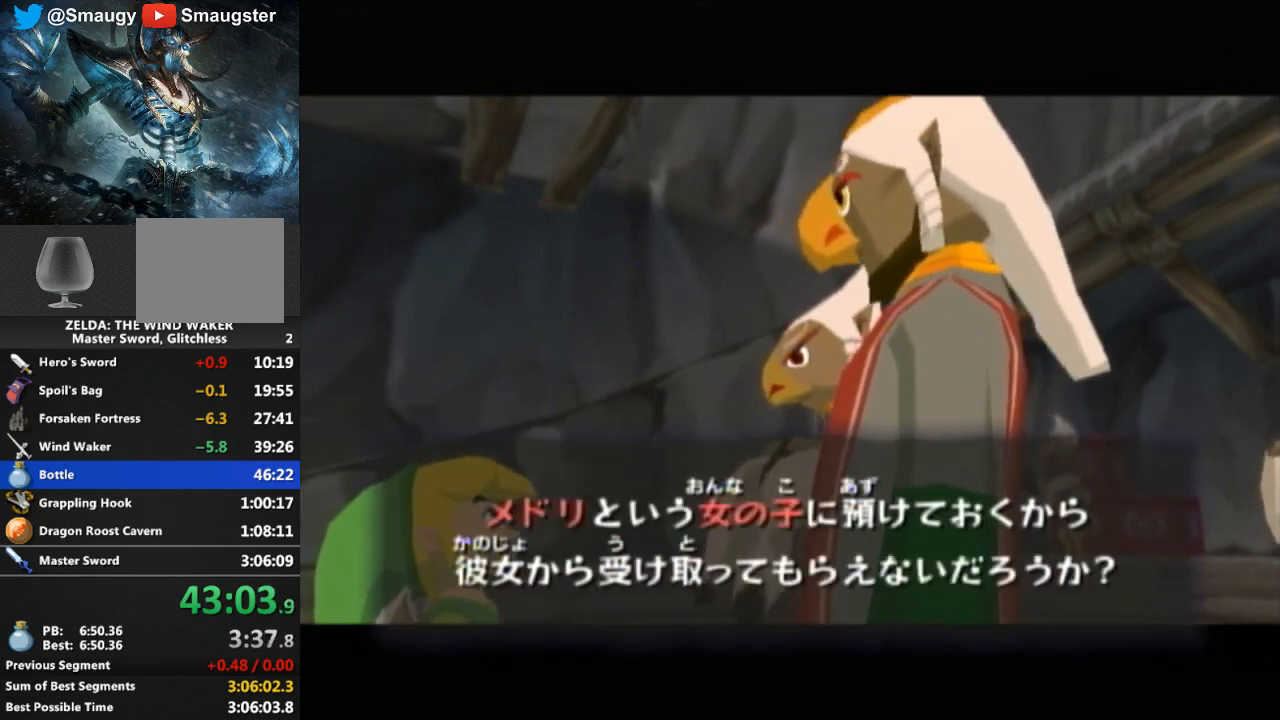
{"buttons": [], "left_stick": "center", "right_stick": "center", "events": [[67, "B", "down"], [133, "B", "up"], [200, "B", "down"], [267, "B", "up"], [333, "B", "down"], [400, "B", "up"], [467, "B", "down"], [500, "B", "up"]]}
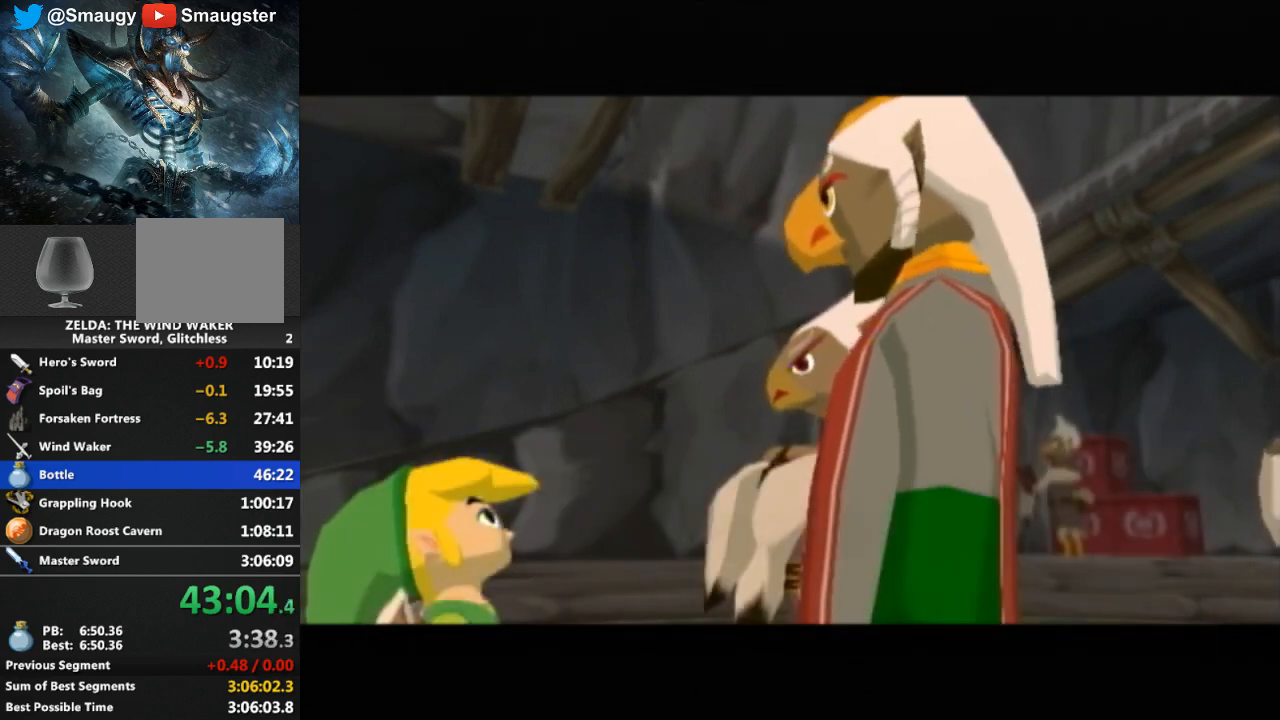
{"buttons": [], "left_stick": "center", "right_stick": "center", "events": [[67, "B", "down"], [133, "B", "up"], [233, "B", "down"], [267, "B", "up"], [367, "B", "down"], [400, "B", "up"], [467, "B", "down"], [500, "B", "up"]]}
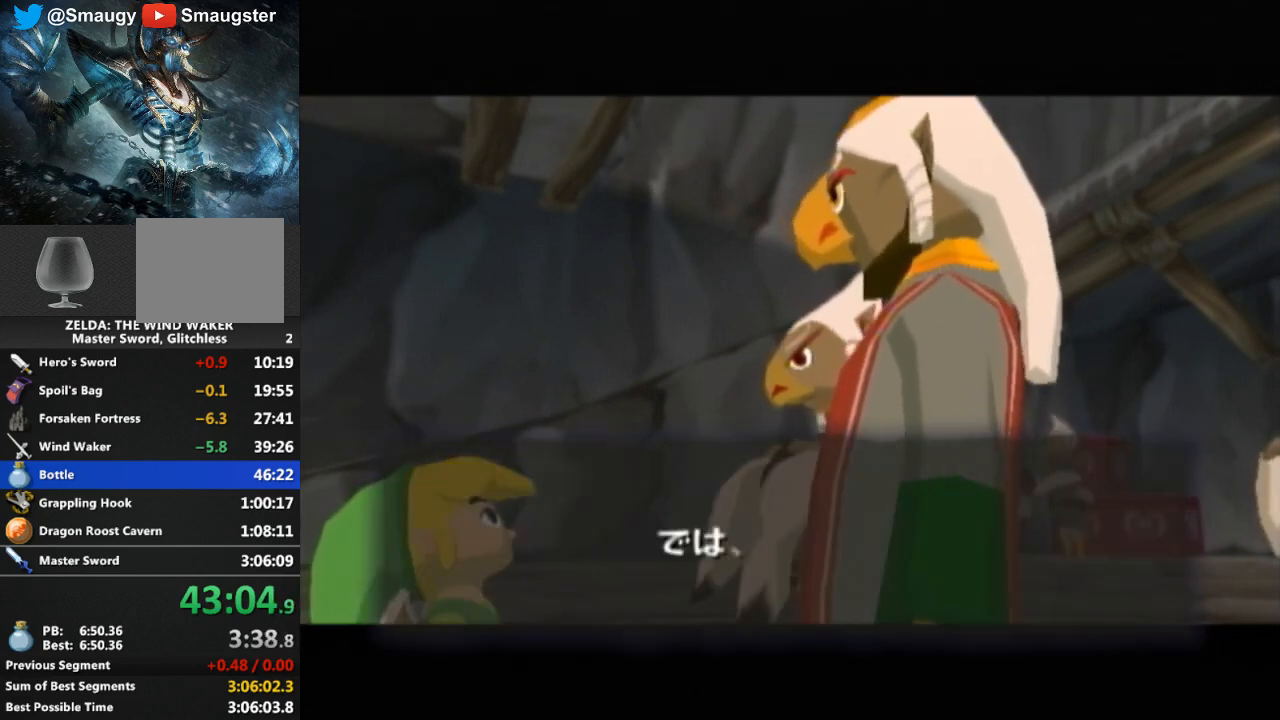
{"buttons": [], "left_stick": "center", "right_stick": "center", "events": [[100, "B", "down"], [167, "B", "up"], [233, "B", "down"], [267, "B", "up"], [467, "B", "down"], [500, "B", "up"]]}
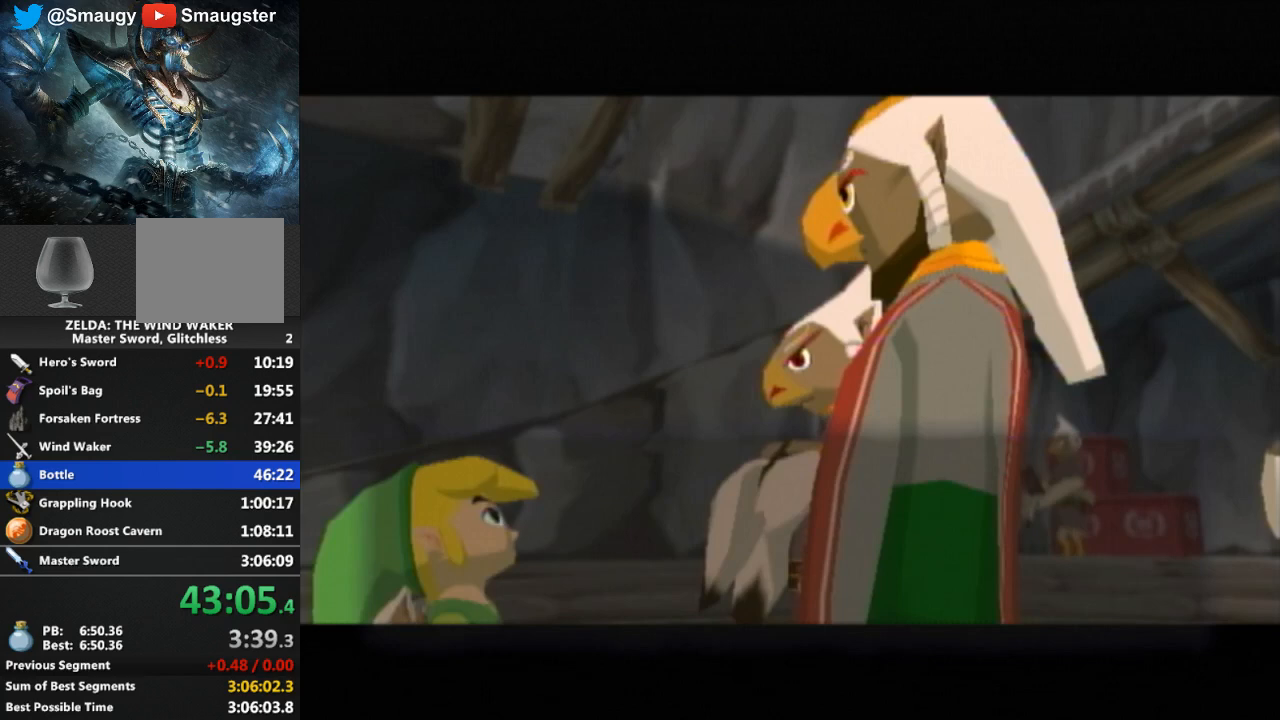
{"buttons": [], "left_stick": "center", "right_stick": "center", "events": [[233, "B", "down"], [267, "B", "up"], [367, "B", "down"], [433, "B", "up"], [467, "B", "down"], [500, "B", "up"]]}
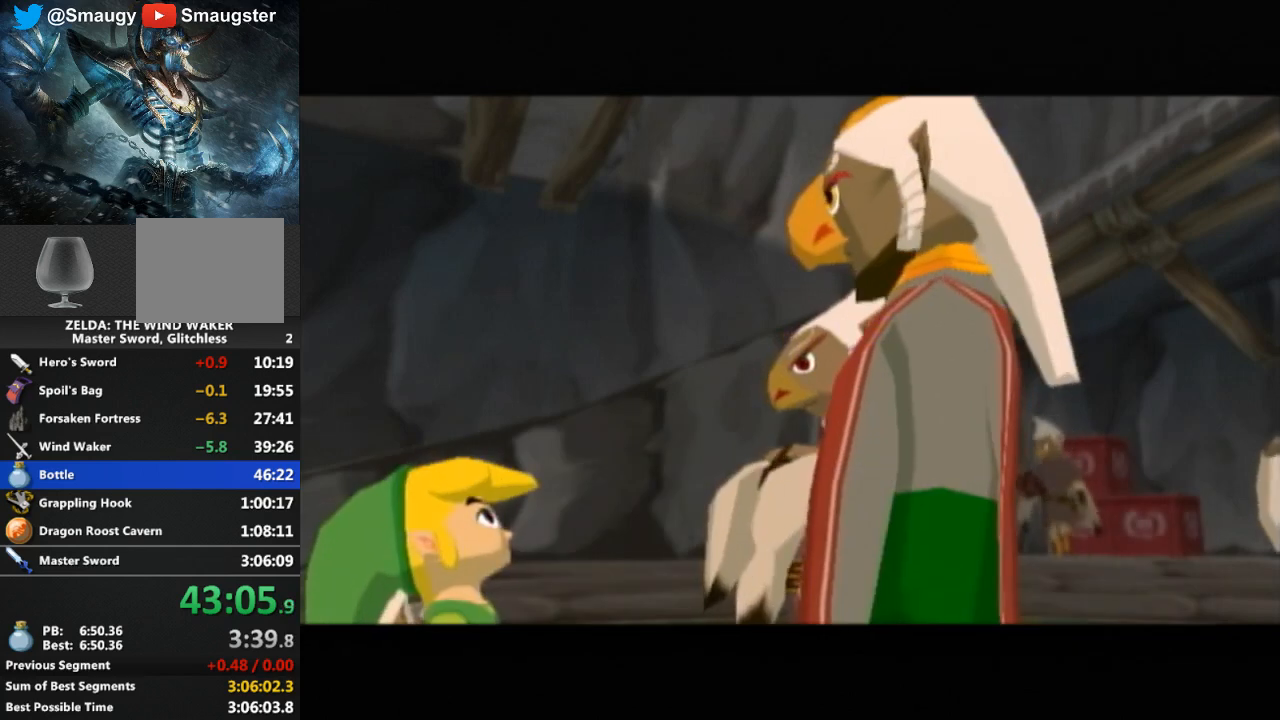
{"buttons": ["B"], "left_stick": "center", "right_stick": "center", "events": [[100, "B", "down"], [167, "B", "up"], [233, "B", "down"], [300, "B", "up"], [367, "B", "down"], [433, "B", "up"], [500, "B", "down"]]}
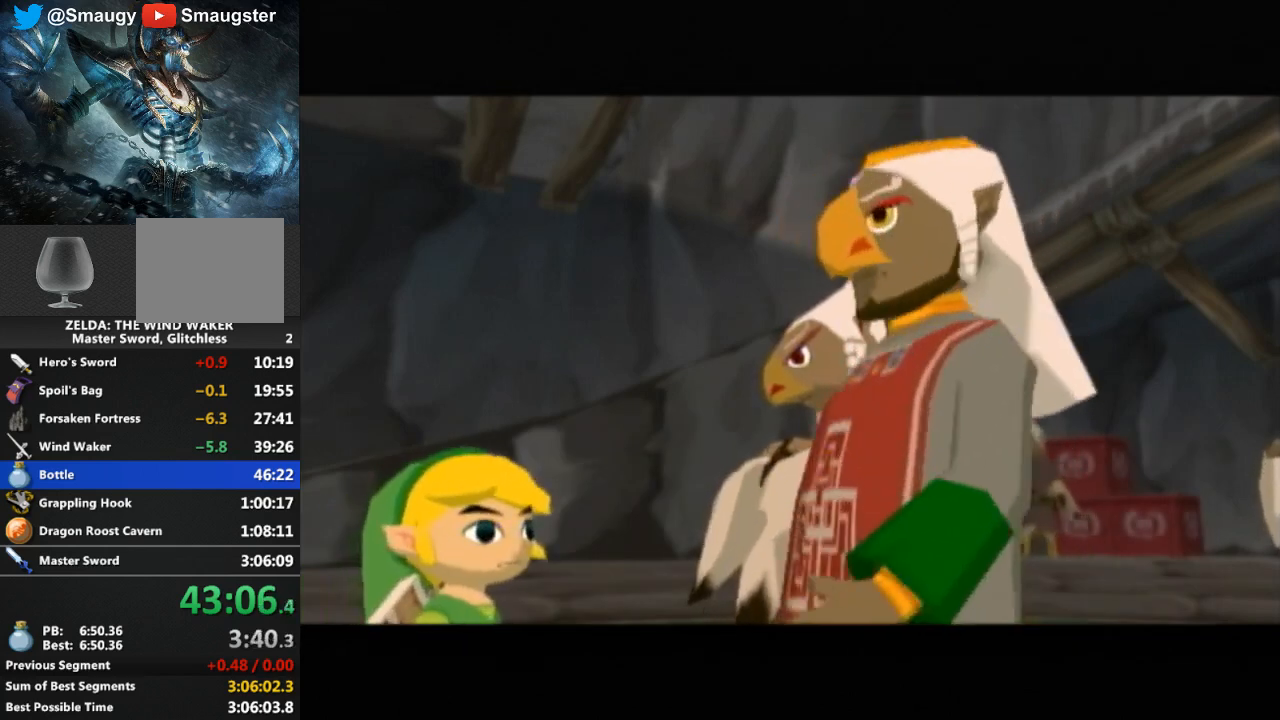
{"buttons": [], "left_stick": "center", "right_stick": "center", "events": [[33, "B", "up"], [133, "B", "down"], [167, "B", "up"], [267, "B", "down"], [300, "B", "up"], [367, "B", "down"], [433, "B", "up"]]}
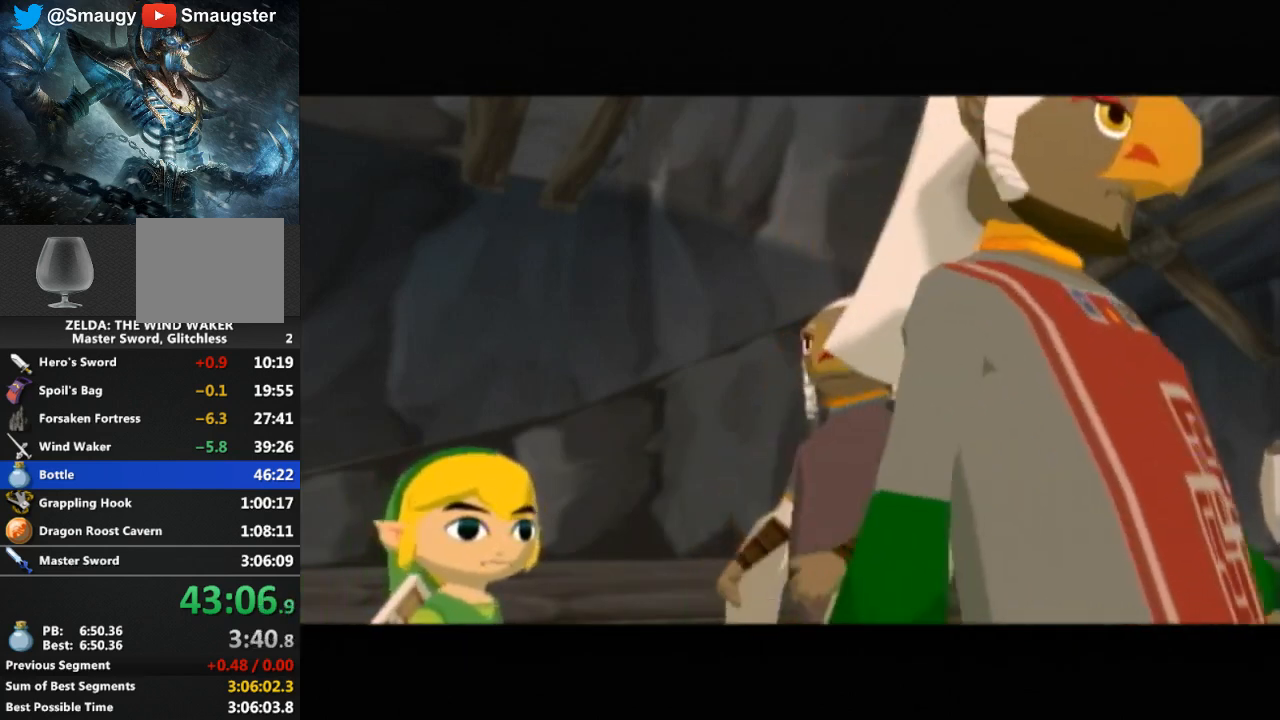
{"buttons": [], "left_stick": "center", "right_stick": "center", "events": [[33, "B", "down"], [67, "B", "up"], [267, "B", "down"], [333, "B", "up"], [367, "B", "down"], [433, "B", "up"]]}
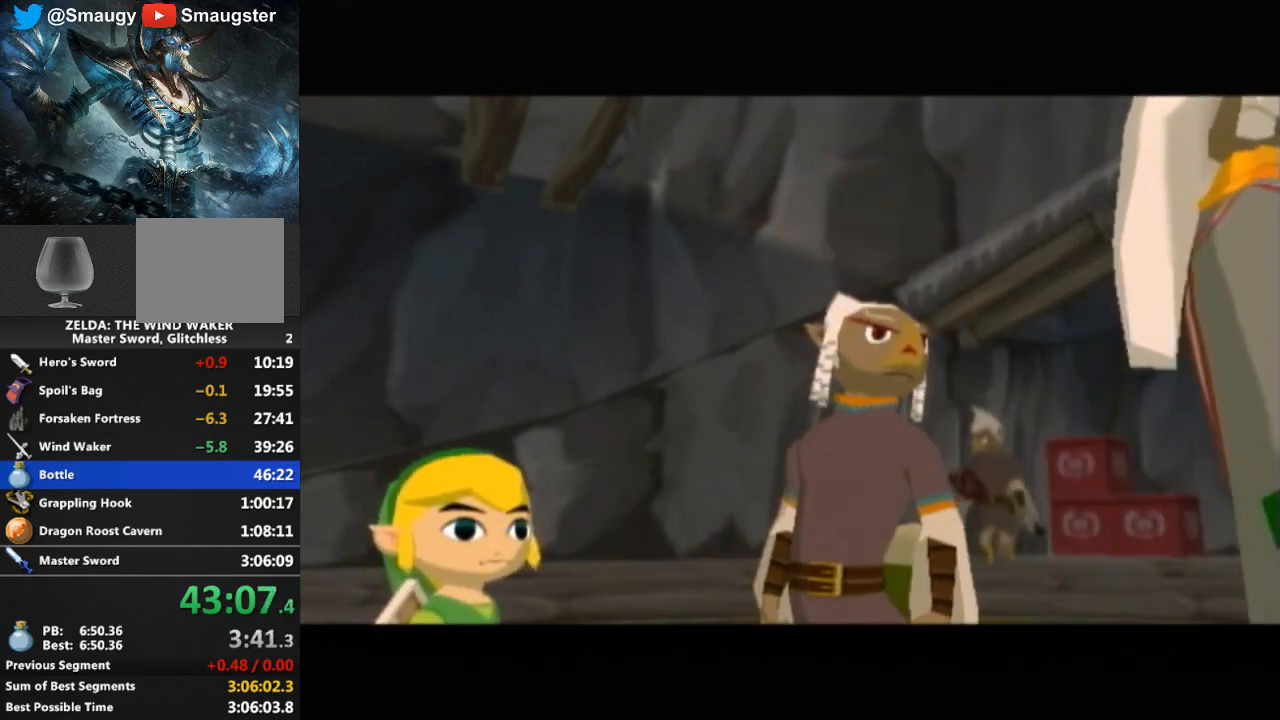
{"buttons": [], "left_stick": "center", "right_stick": "center", "events": [[33, "B", "down"], [67, "B", "up"], [167, "B", "down"], [200, "B", "up"], [300, "B", "down"], [333, "B", "up"], [400, "B", "down"], [500, "B", "up"]]}
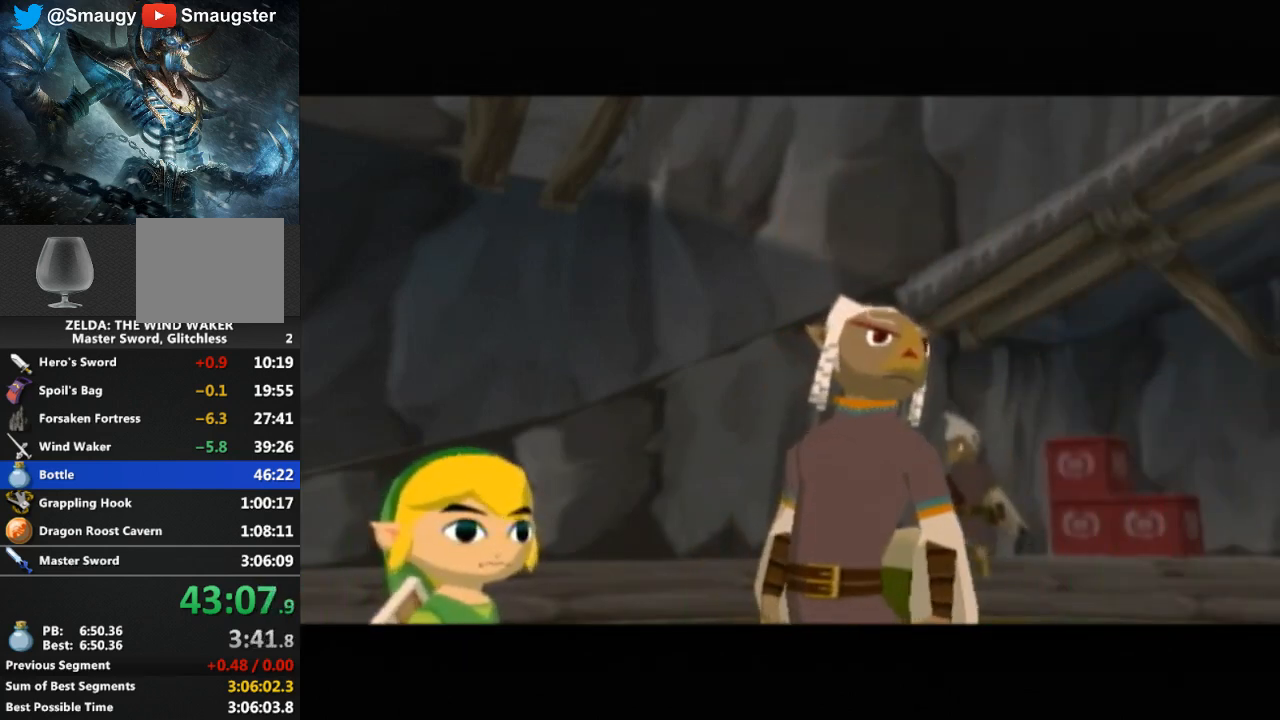
{"buttons": [], "left_stick": "center", "right_stick": "center", "events": [[167, "B", "down"], [233, "B", "up"], [300, "B", "down"], [367, "B", "up"], [400, "B", "down"], [467, "B", "up"]]}
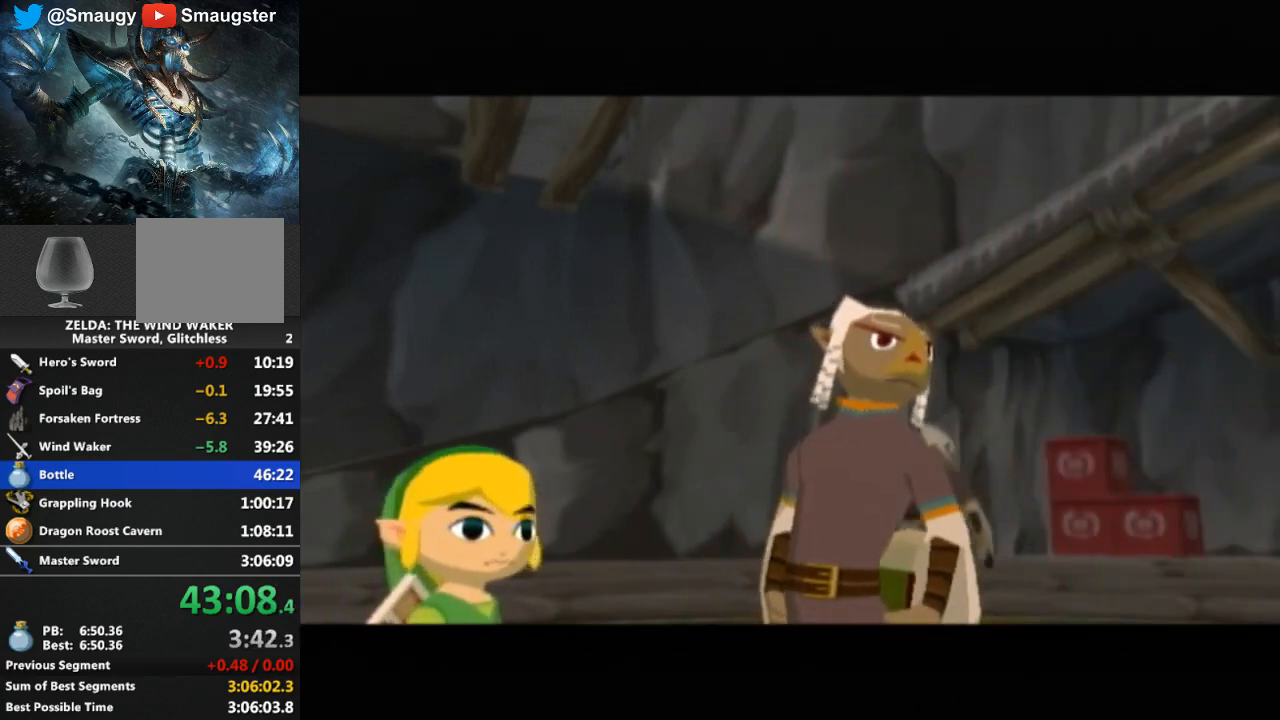
{"buttons": [], "left_stick": "center", "right_stick": "center", "events": [[67, "B", "down"], [100, "B", "up"], [167, "B", "down"], [233, "B", "up"], [433, "B", "down"], [500, "B", "up"]]}
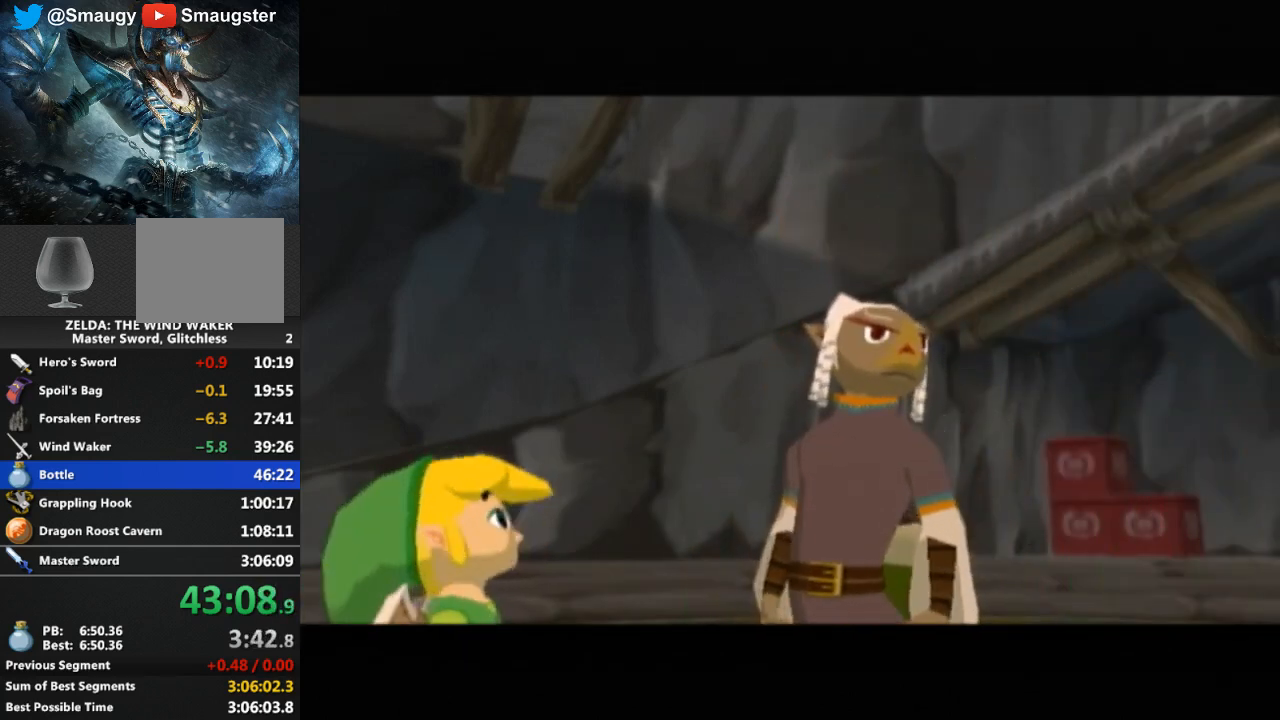
{"buttons": [], "left_stick": "center", "right_stick": "center", "events": [[67, "B", "down"], [100, "B", "up"], [200, "B", "down"], [267, "B", "up"], [433, "B", "down"], [500, "B", "up"]]}
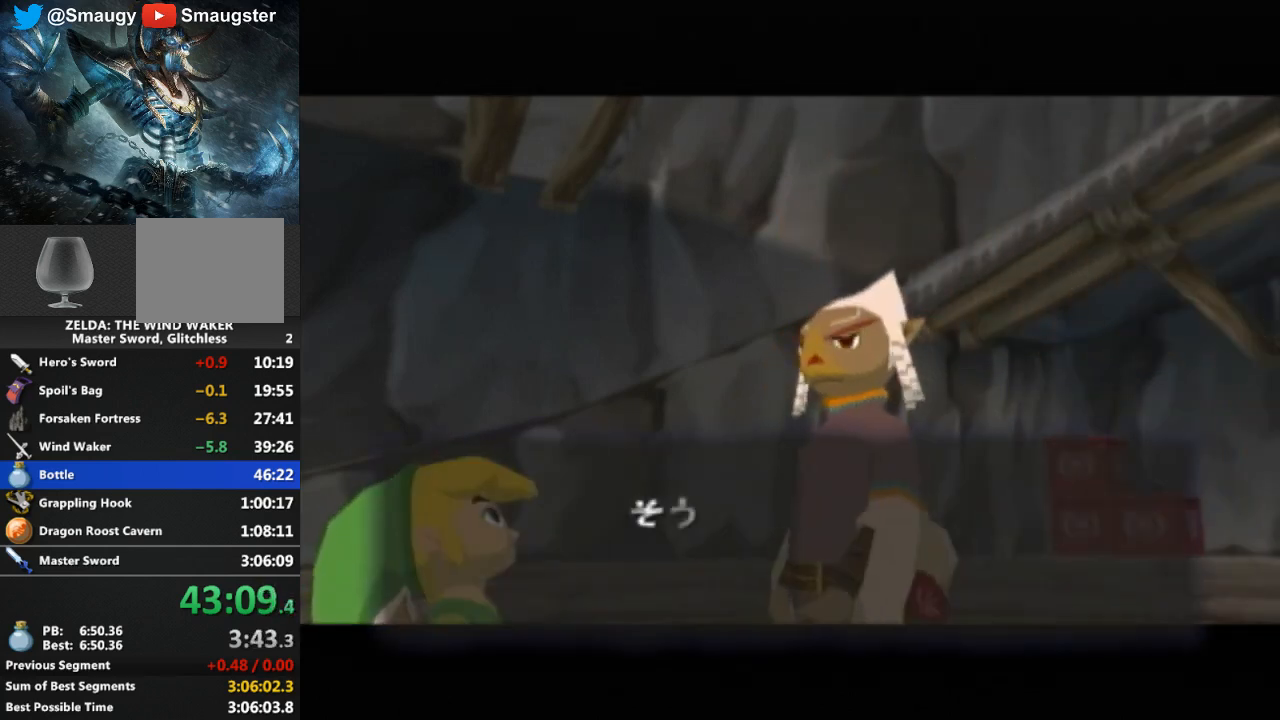
{"buttons": [], "left_stick": "center", "right_stick": "center", "events": [[67, "B", "down"], [133, "B", "up"], [200, "B", "down"], [267, "B", "up"], [300, "B", "down"], [367, "B", "up"], [467, "B", "down"], [500, "B", "up"]]}
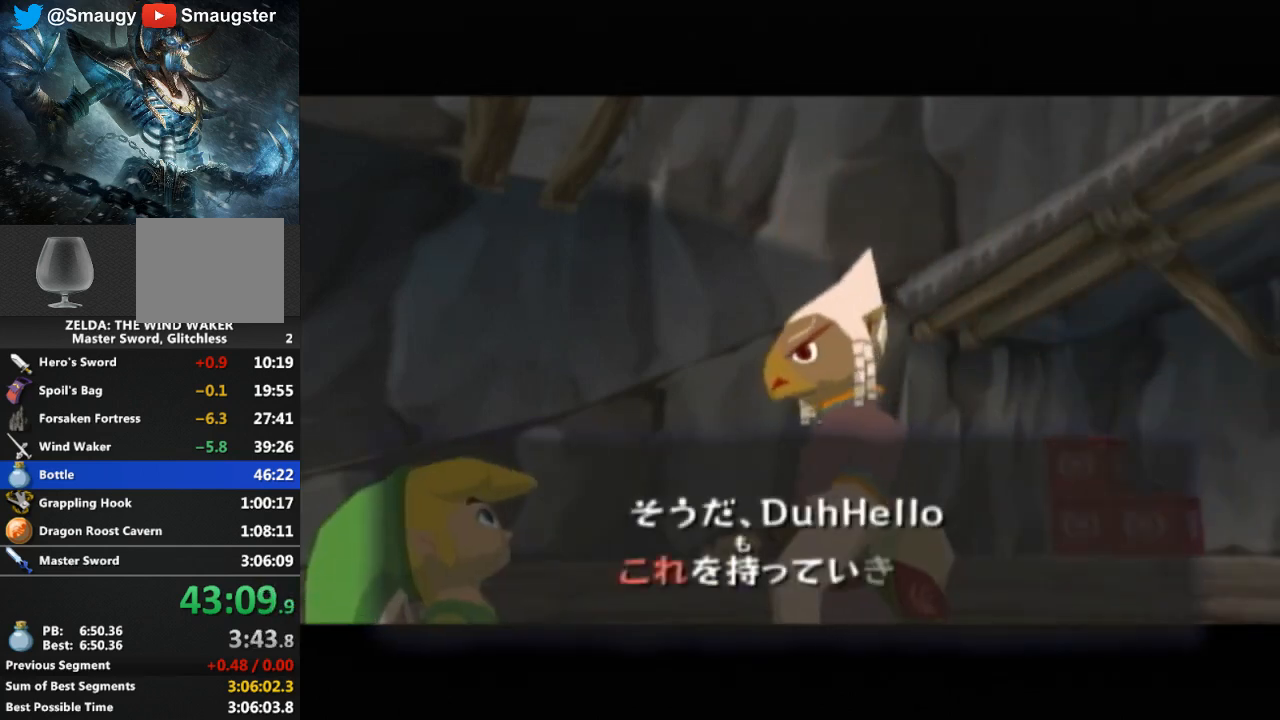
{"buttons": [], "left_stick": "center", "right_stick": "center", "events": [[67, "B", "down"], [133, "B", "up"], [333, "B", "down"], [367, "B", "up"], [433, "B", "down"], [467, "B", "up"]]}